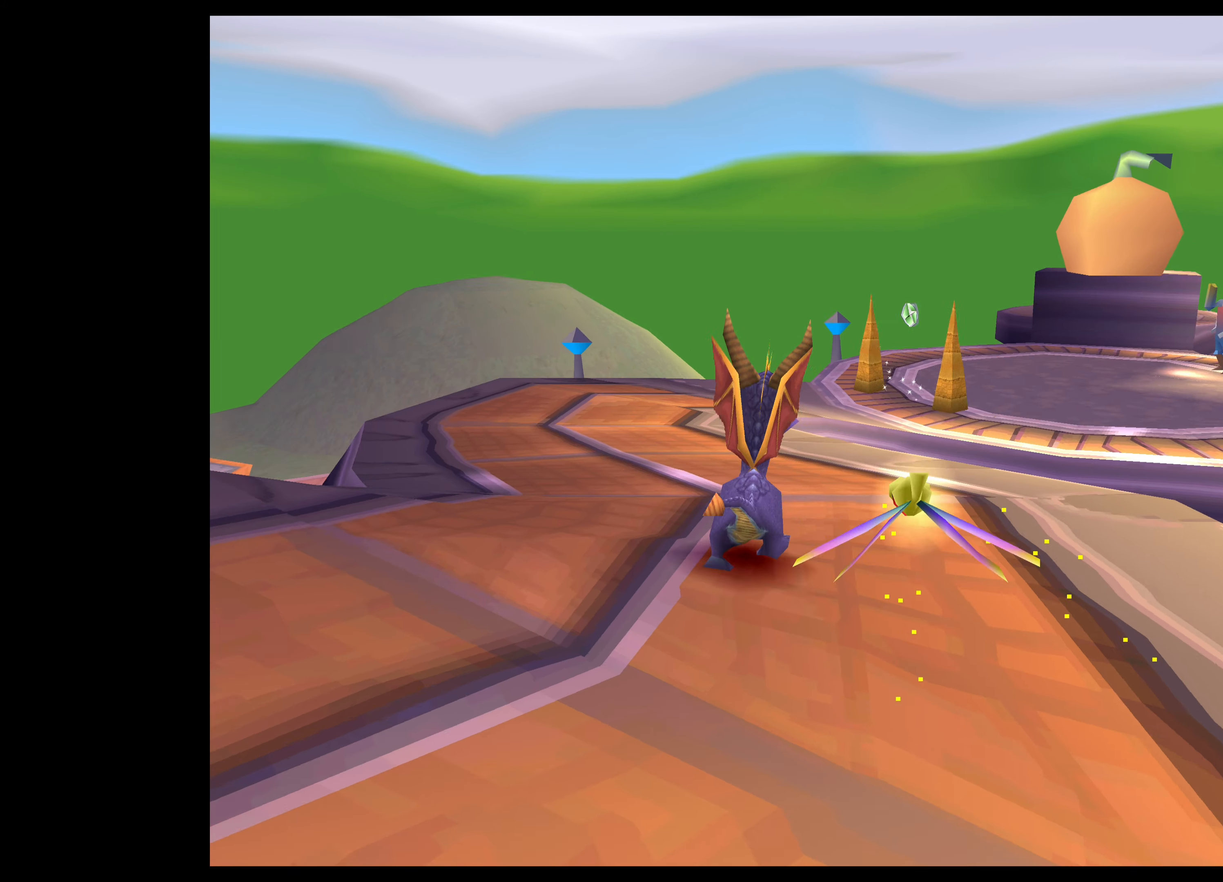
Gameplay with a controller (PlayStation layout); each line is a JSON object with the inputs held at the frame after it. "events" lists button and stick changes between this image and that frame as [ms after this image, input, new state], when the widget could be followed in between. Not read: L2 L3 R2 R3.
{"buttons": [], "left_stick": "up-right", "right_stick": "center", "events": [[333, "left_stick", "up-right"]]}
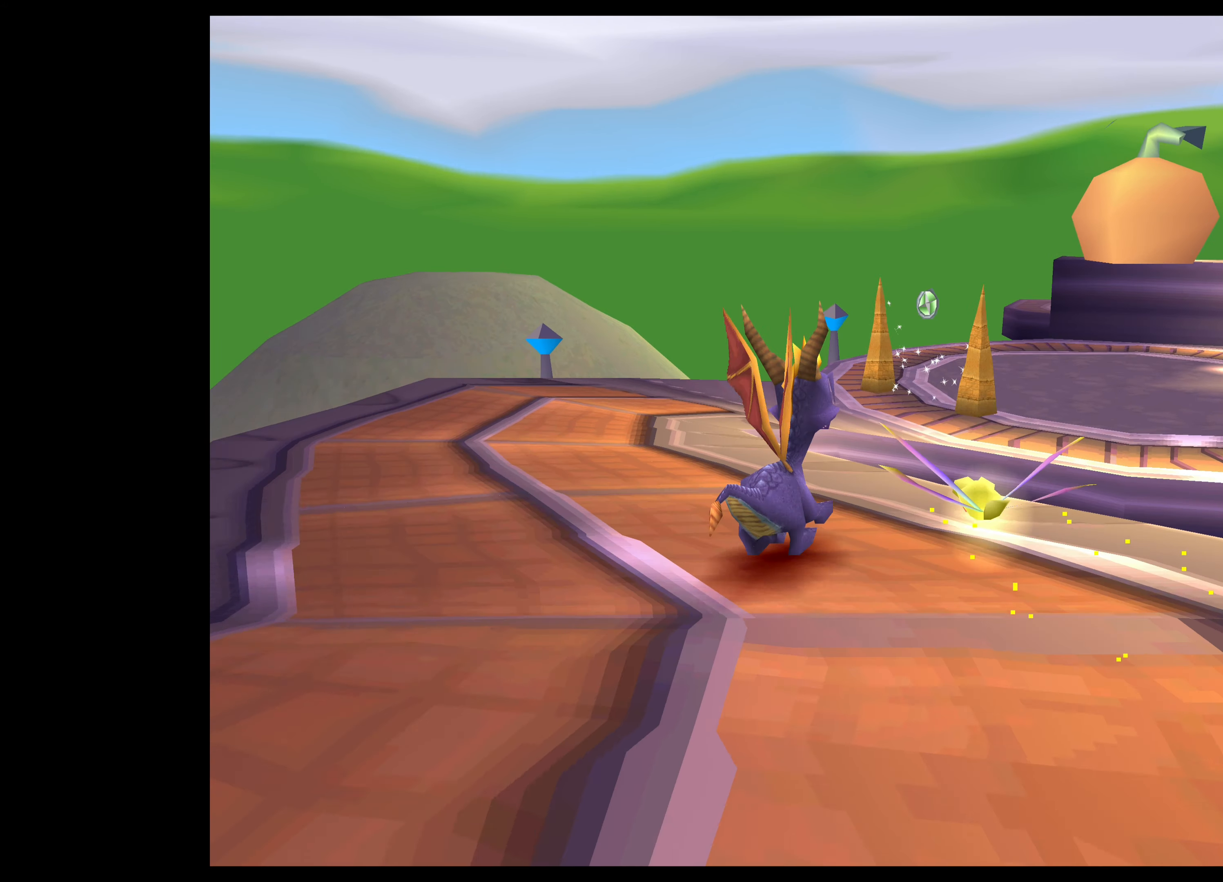
{"buttons": ["CROSS"], "left_stick": "up", "right_stick": "center", "events": [[33, "left_stick", "up"], [233, "CROSS", "down"]]}
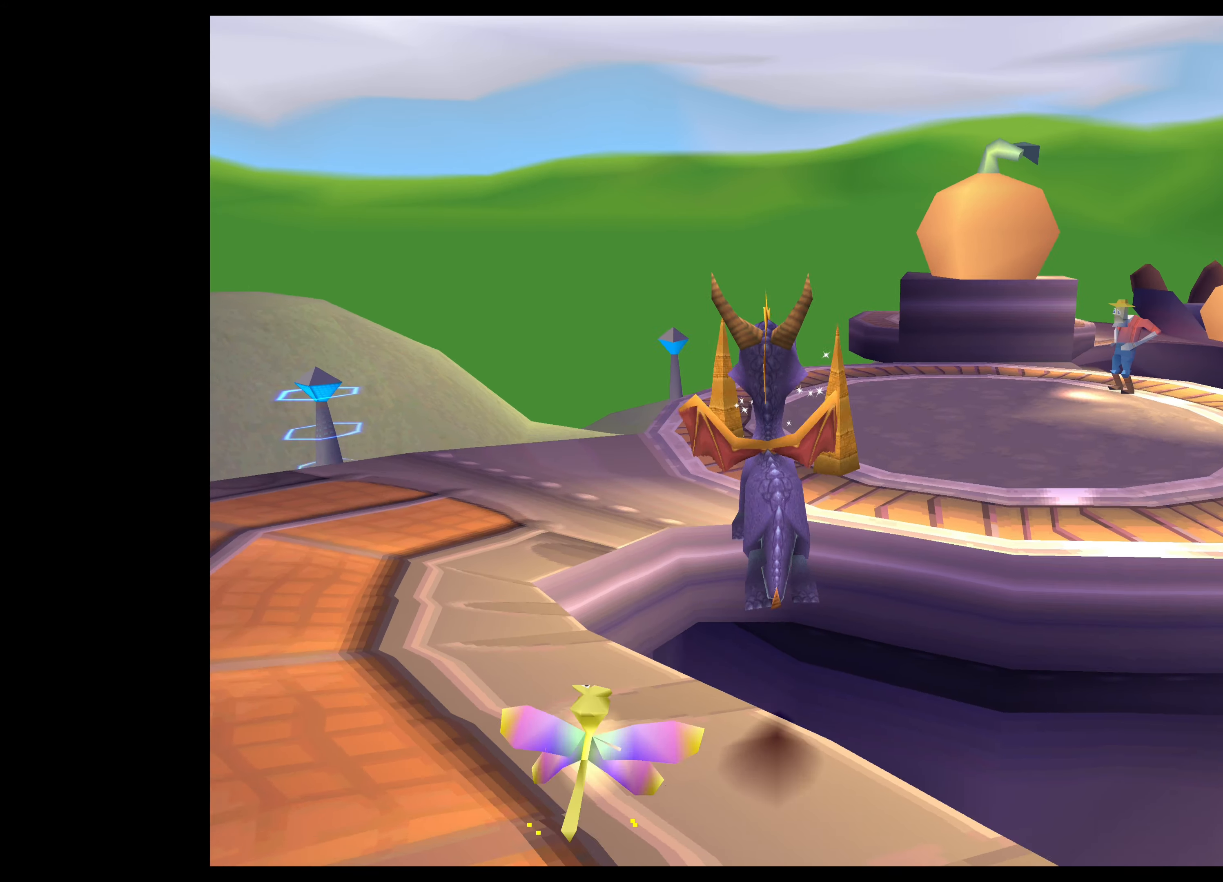
{"buttons": ["CROSS"], "left_stick": "up", "right_stick": "center", "events": [[33, "CROSS", "up"], [250, "left_stick", "up-right"], [334, "CROSS", "down"], [434, "left_stick", "up"]]}
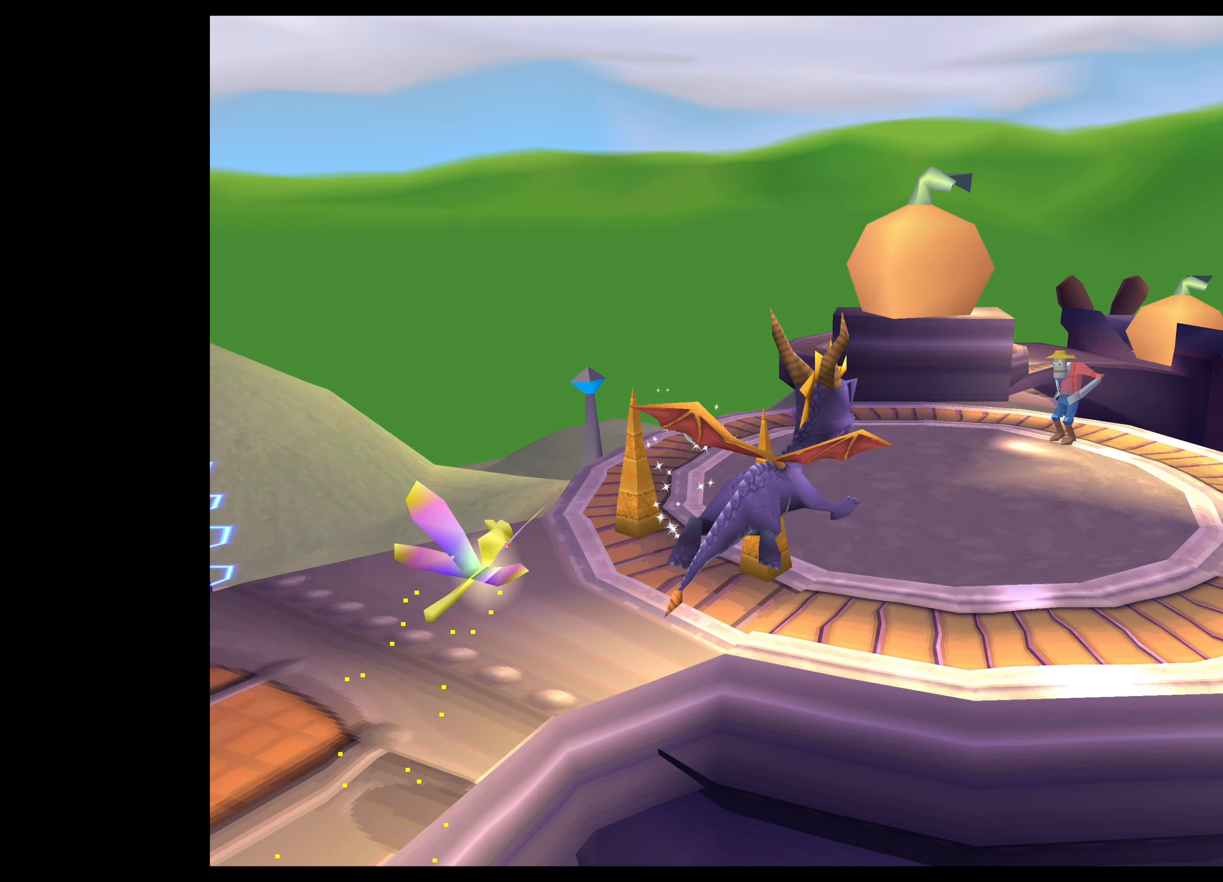
{"buttons": ["CROSS"], "left_stick": "up", "right_stick": "center", "events": []}
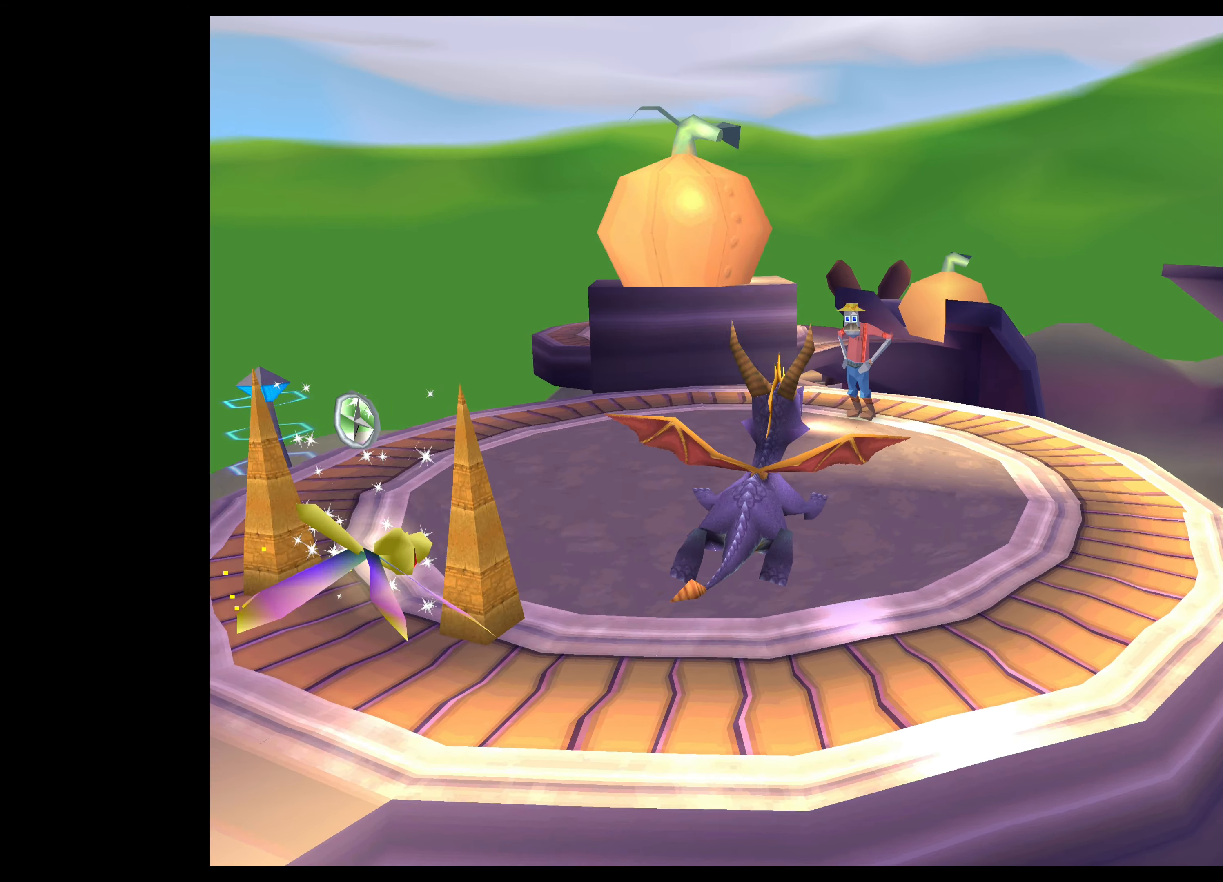
{"buttons": [], "left_stick": "up", "right_stick": "center", "events": [[184, "CROSS", "up"]]}
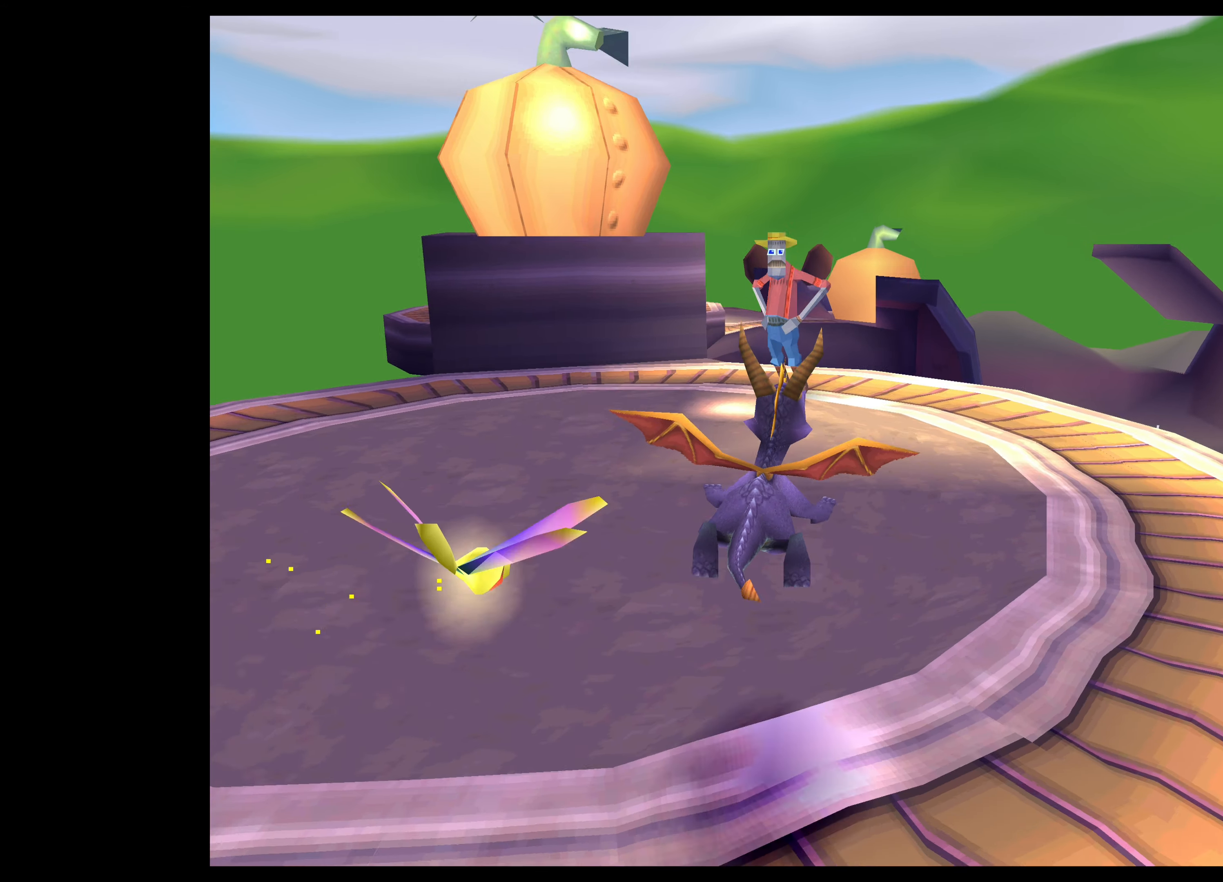
{"buttons": [], "left_stick": "up-left", "right_stick": "center", "events": [[467, "left_stick", "up-left"]]}
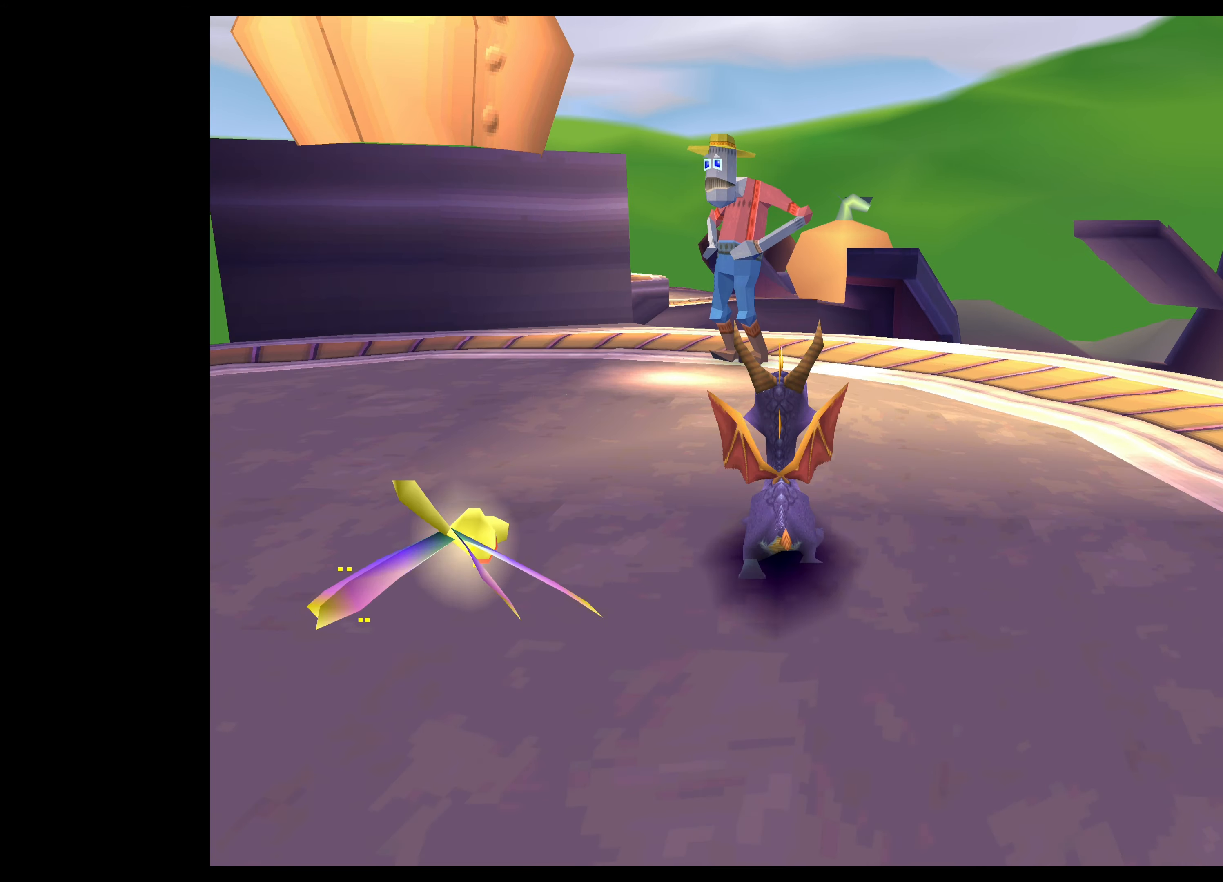
{"buttons": [], "left_stick": "up-left", "right_stick": "center", "events": []}
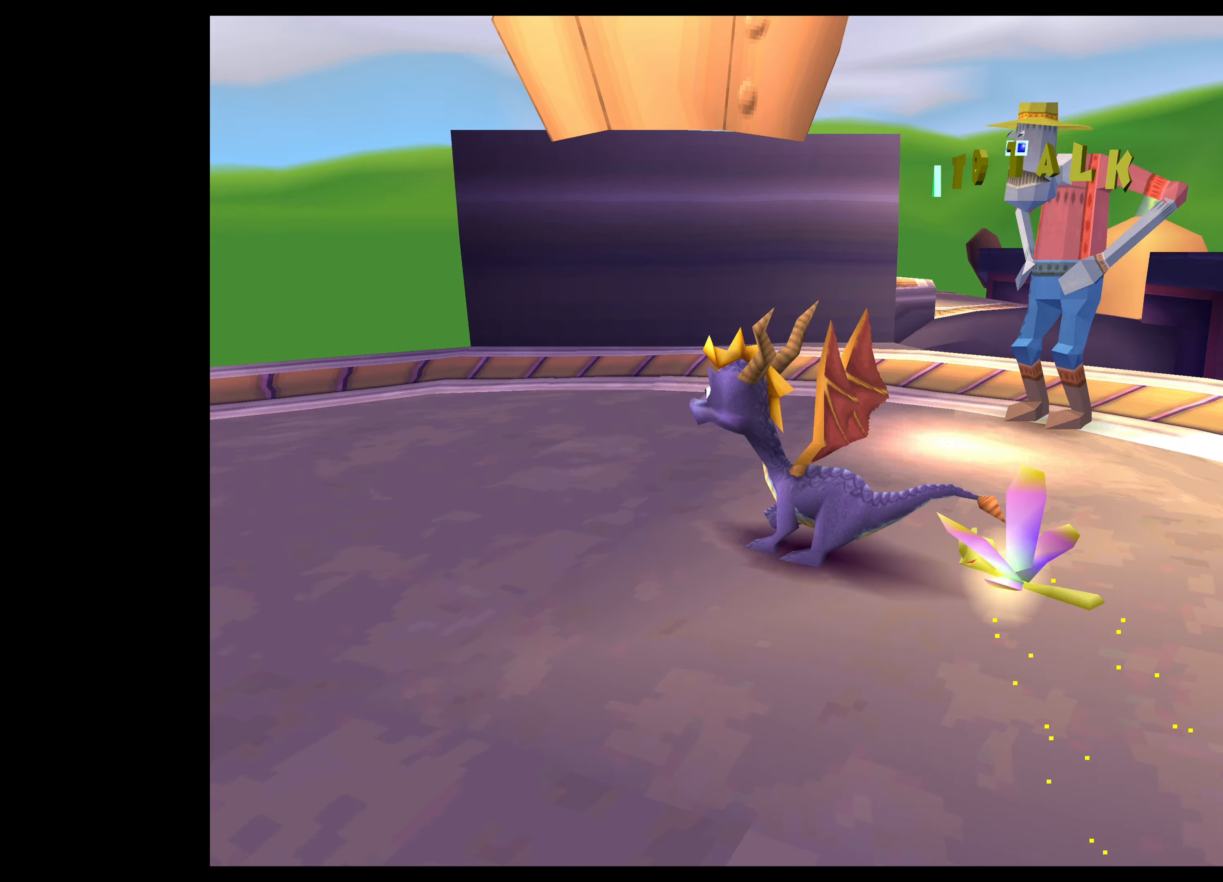
{"buttons": [], "left_stick": "center", "right_stick": "center", "events": [[34, "left_stick", "left"], [500, "left_stick", "center"]]}
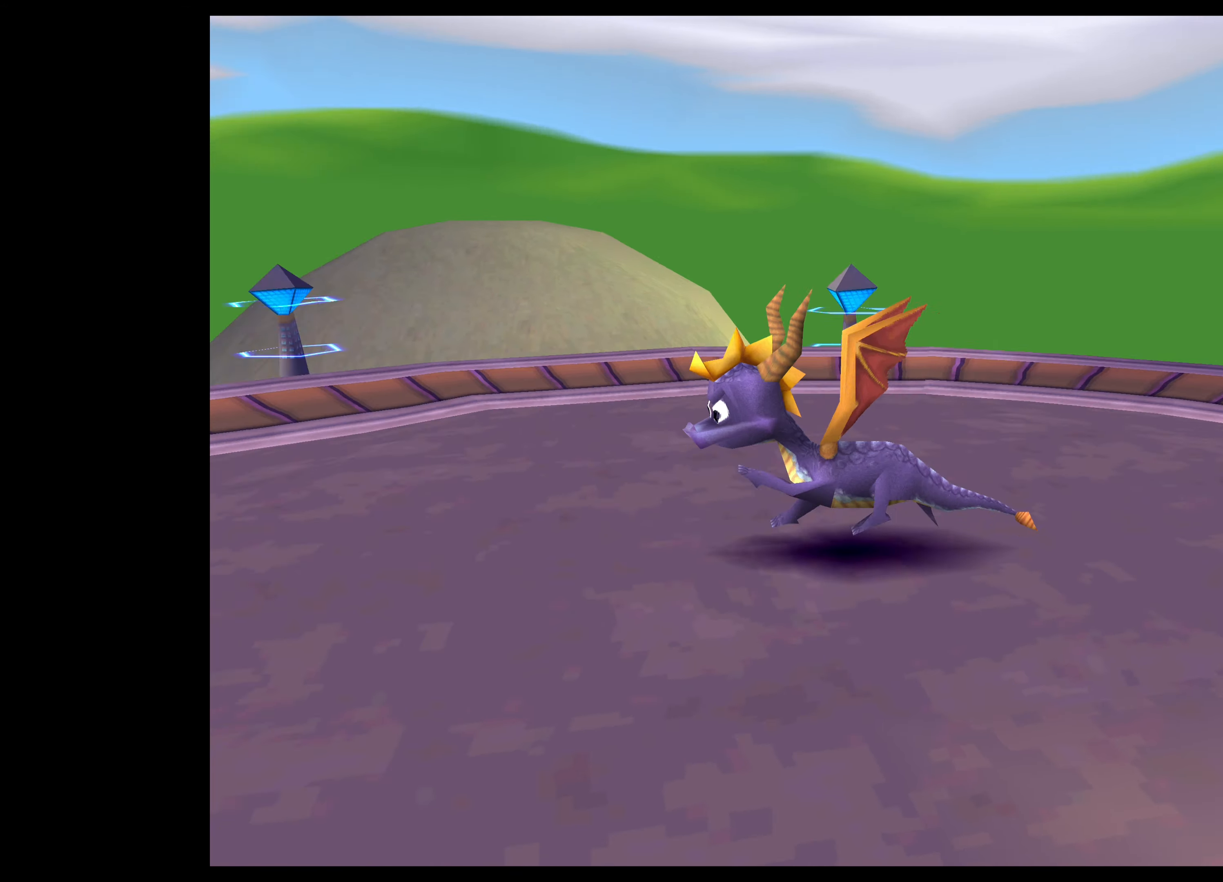
{"buttons": [], "left_stick": "center", "right_stick": "center", "events": []}
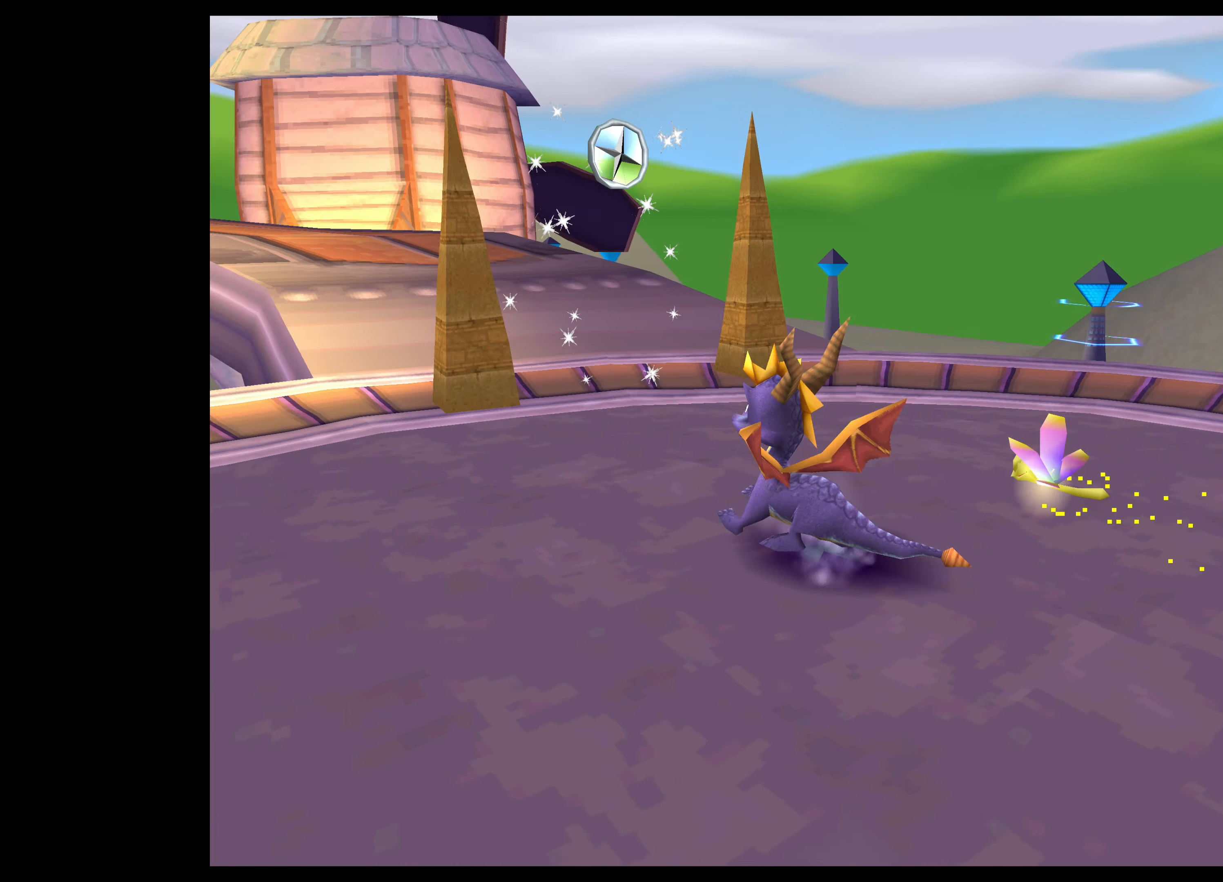
{"buttons": [], "left_stick": "center", "right_stick": "center", "events": []}
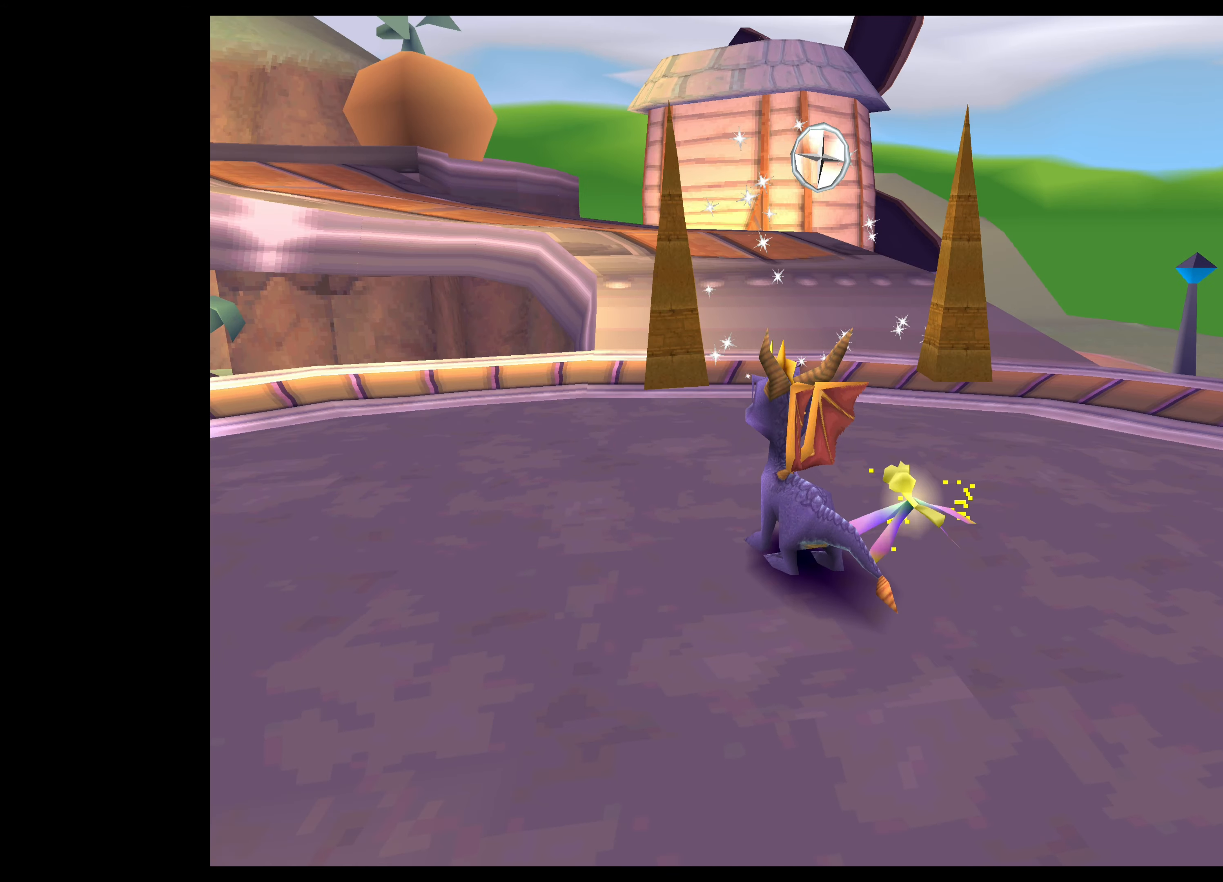
{"buttons": [], "left_stick": "center", "right_stick": "center", "events": []}
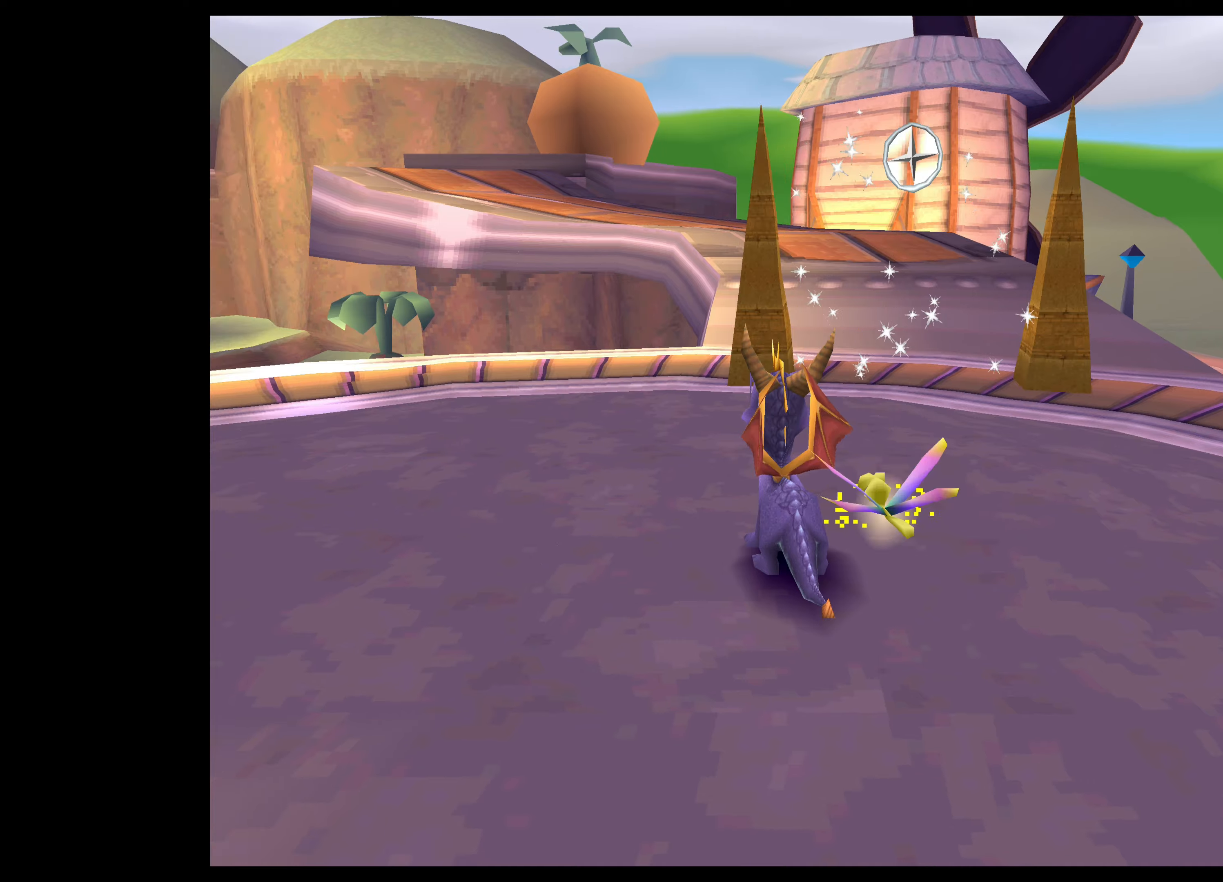
{"buttons": [], "left_stick": "center", "right_stick": "center", "events": [[233, "left_stick", "up-right"], [366, "left_stick", "center"]]}
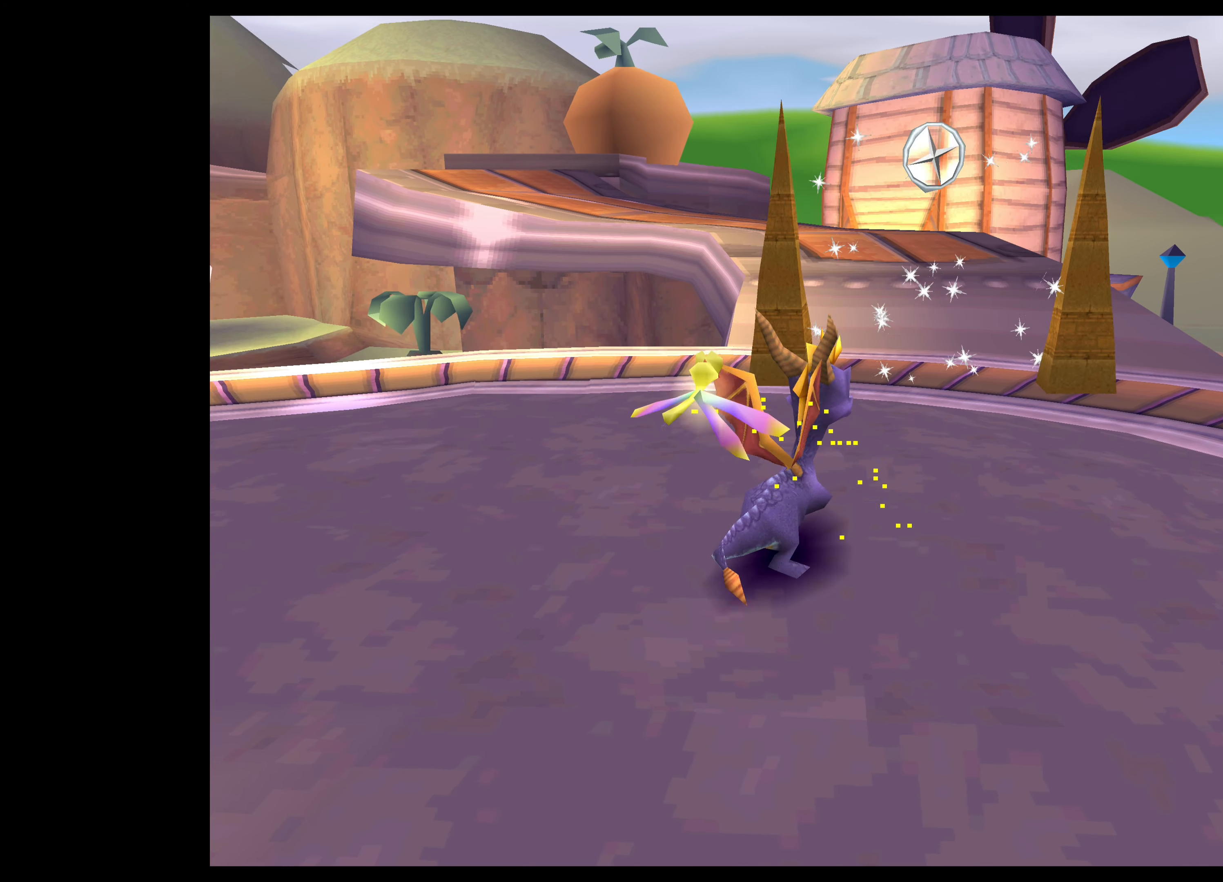
{"buttons": [], "left_stick": "center", "right_stick": "center", "events": []}
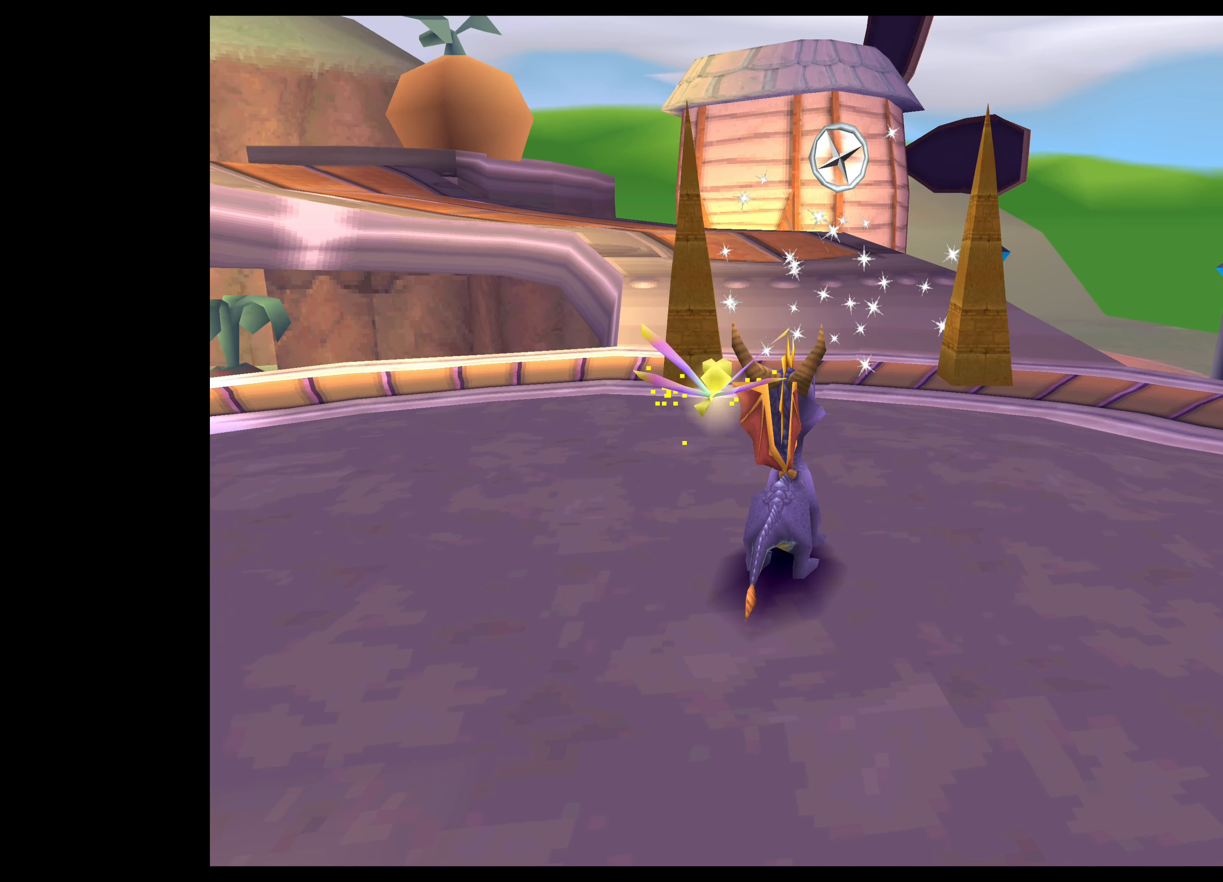
{"buttons": ["SQUARE"], "left_stick": "up", "right_stick": "center", "events": [[283, "left_stick", "up"], [300, "SQUARE", "down"]]}
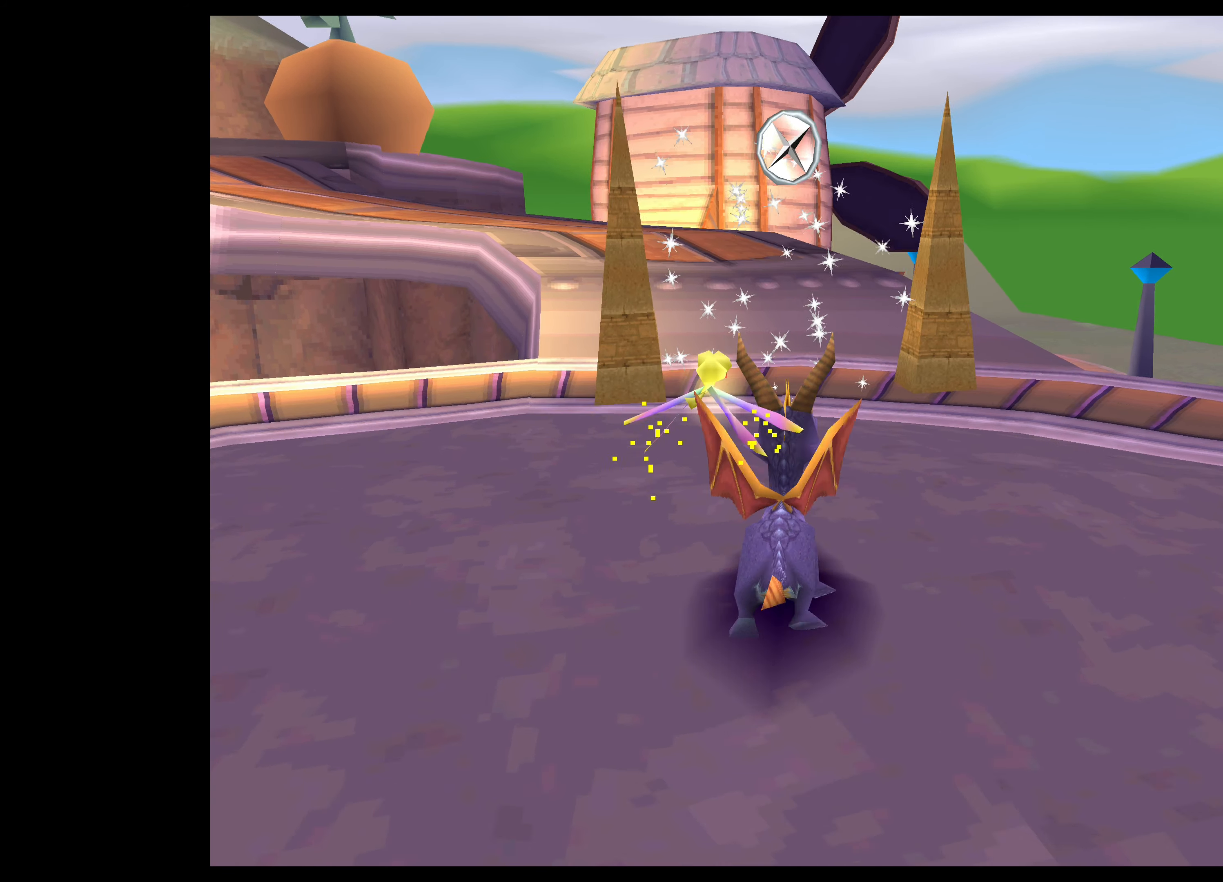
{"buttons": ["SQUARE"], "left_stick": "up-left", "right_stick": "center", "events": [[233, "left_stick", "up-left"]]}
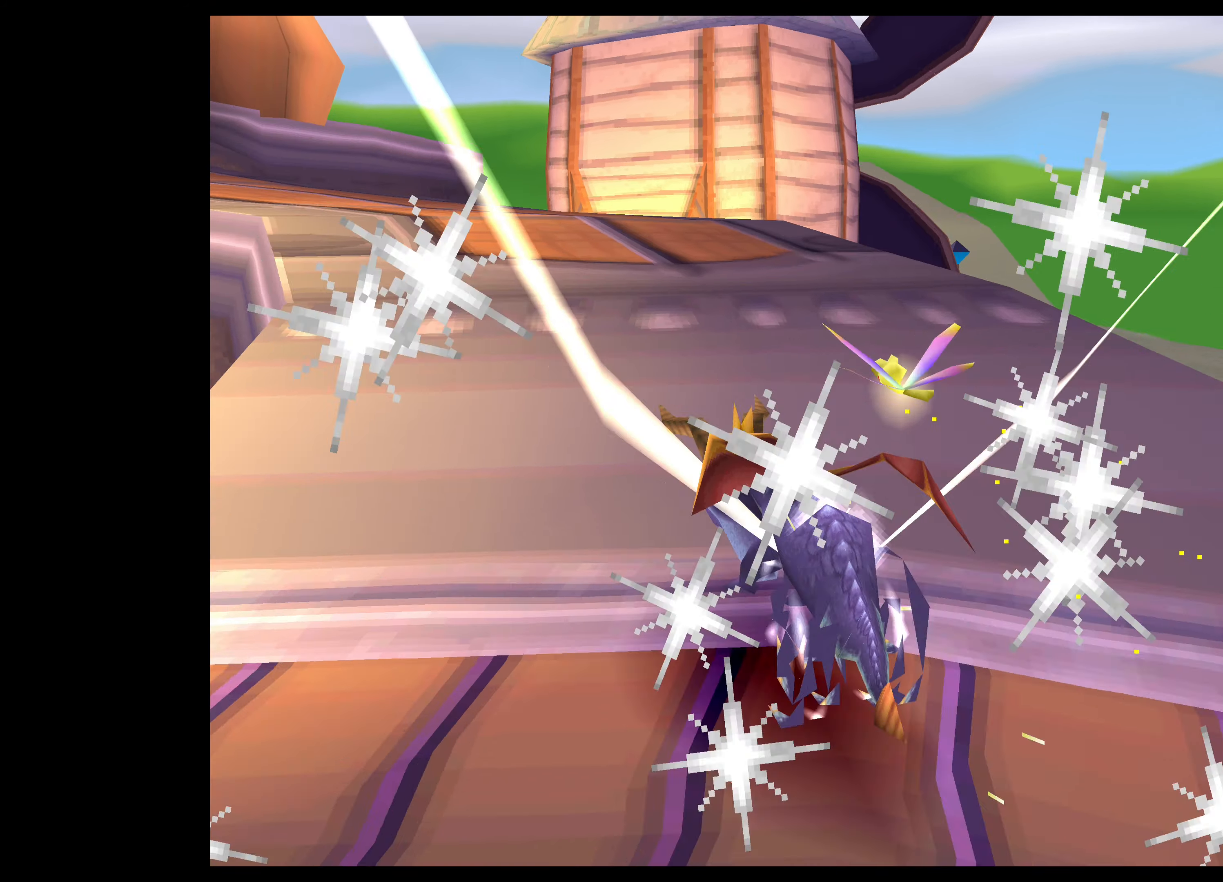
{"buttons": ["SQUARE"], "left_stick": "up", "right_stick": "center", "events": [[466, "left_stick", "up"]]}
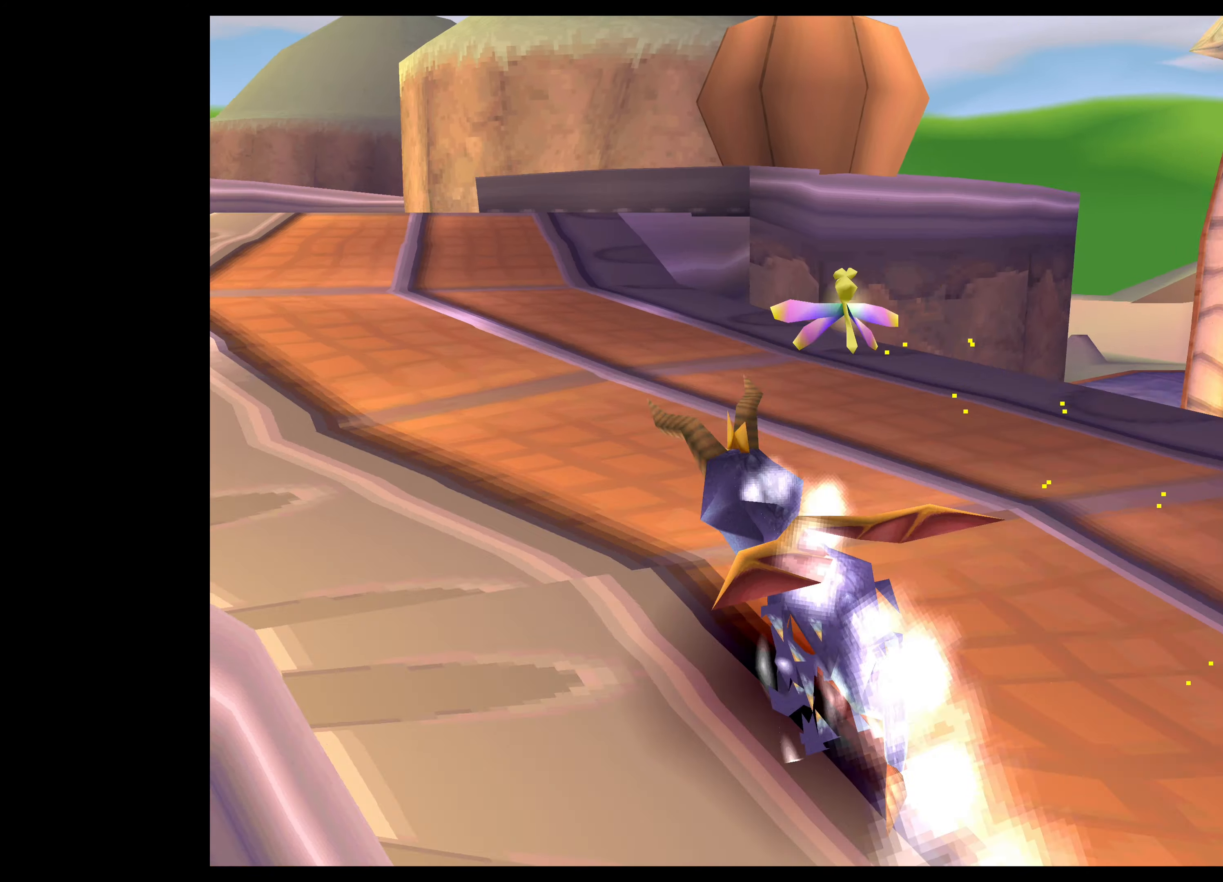
{"buttons": ["SQUARE"], "left_stick": "up", "right_stick": "center", "events": [[66, "CROSS", "down"], [483, "CROSS", "up"]]}
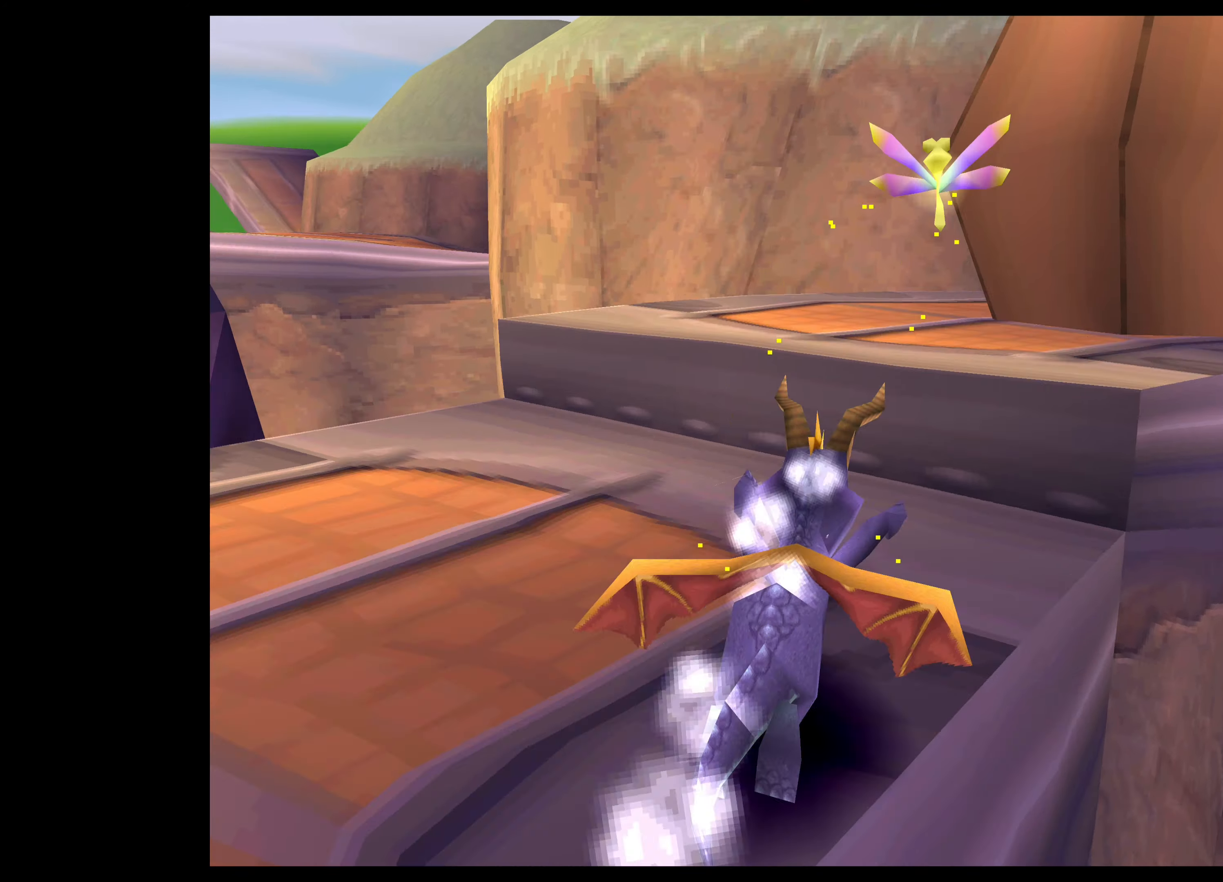
{"buttons": ["SQUARE"], "left_stick": "up", "right_stick": "center", "events": []}
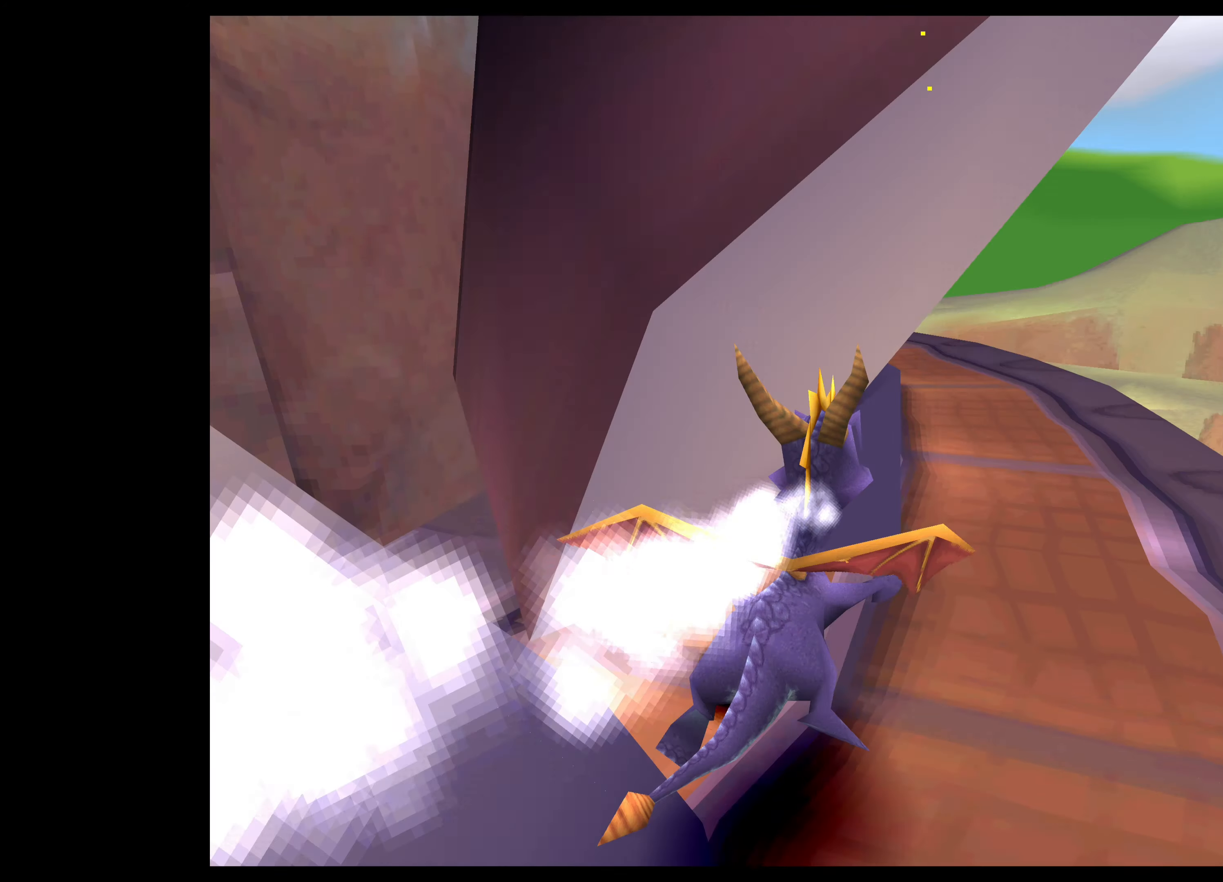
{"buttons": ["CROSS", "SQUARE"], "left_stick": "up-left", "right_stick": "center", "events": [[266, "left_stick", "up-left"], [500, "CROSS", "down"]]}
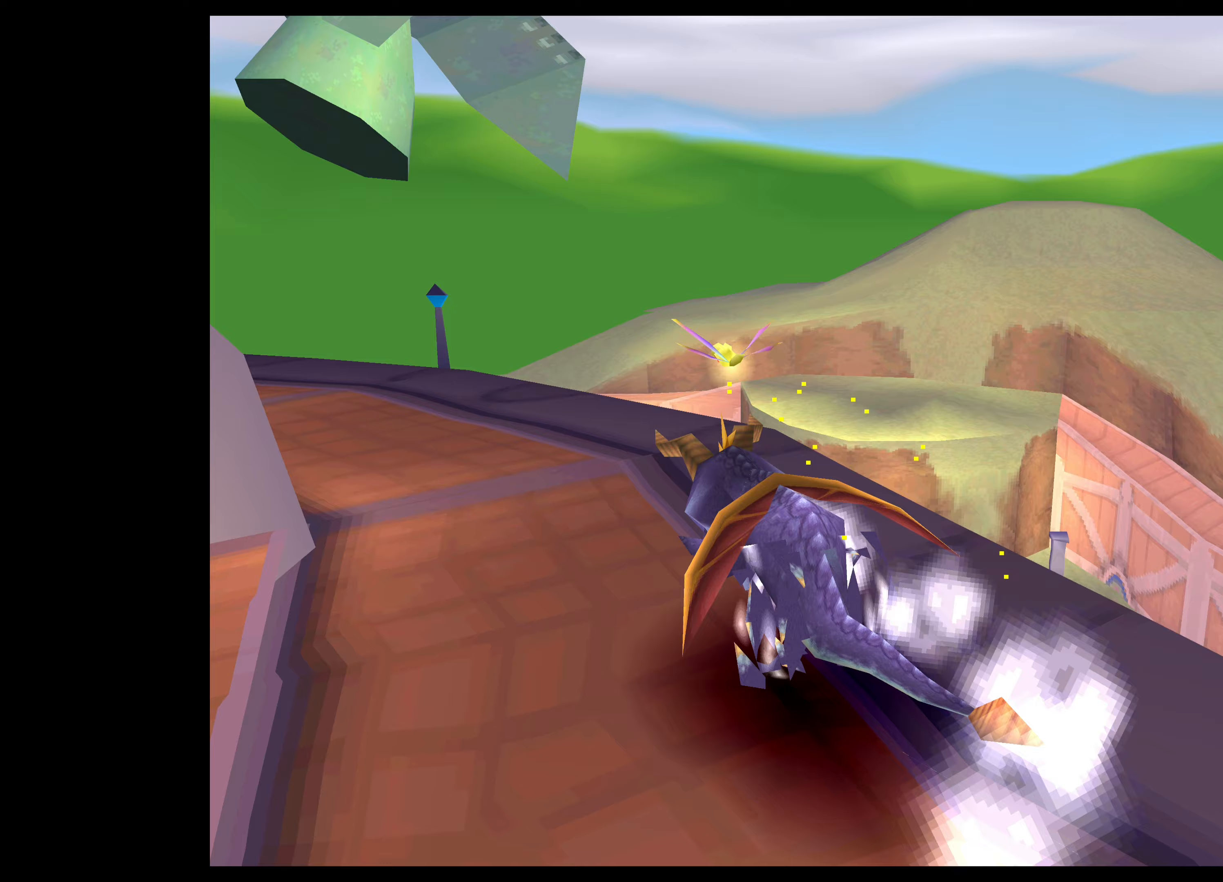
{"buttons": ["SQUARE"], "left_stick": "up-left", "right_stick": "center", "events": [[183, "CROSS", "up"]]}
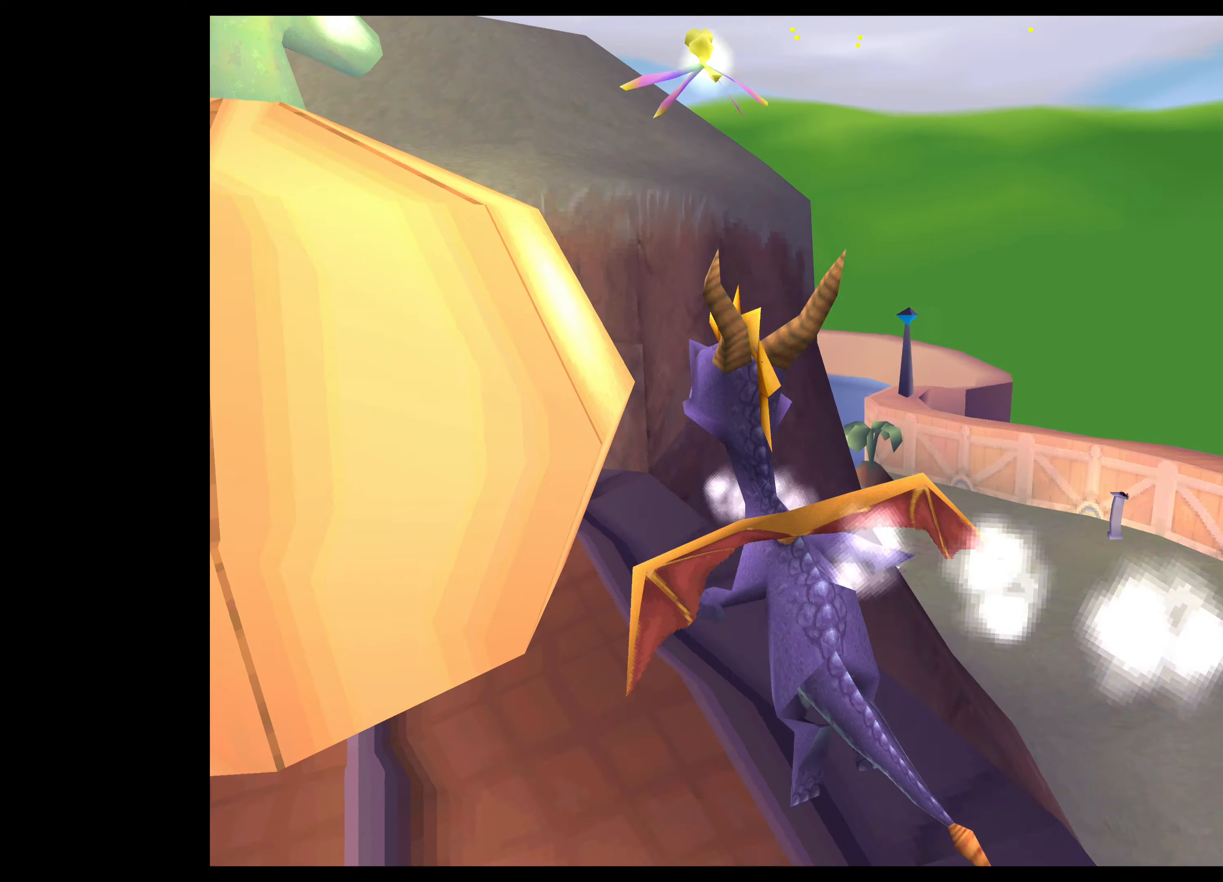
{"buttons": ["SQUARE"], "left_stick": "up-left", "right_stick": "center", "events": []}
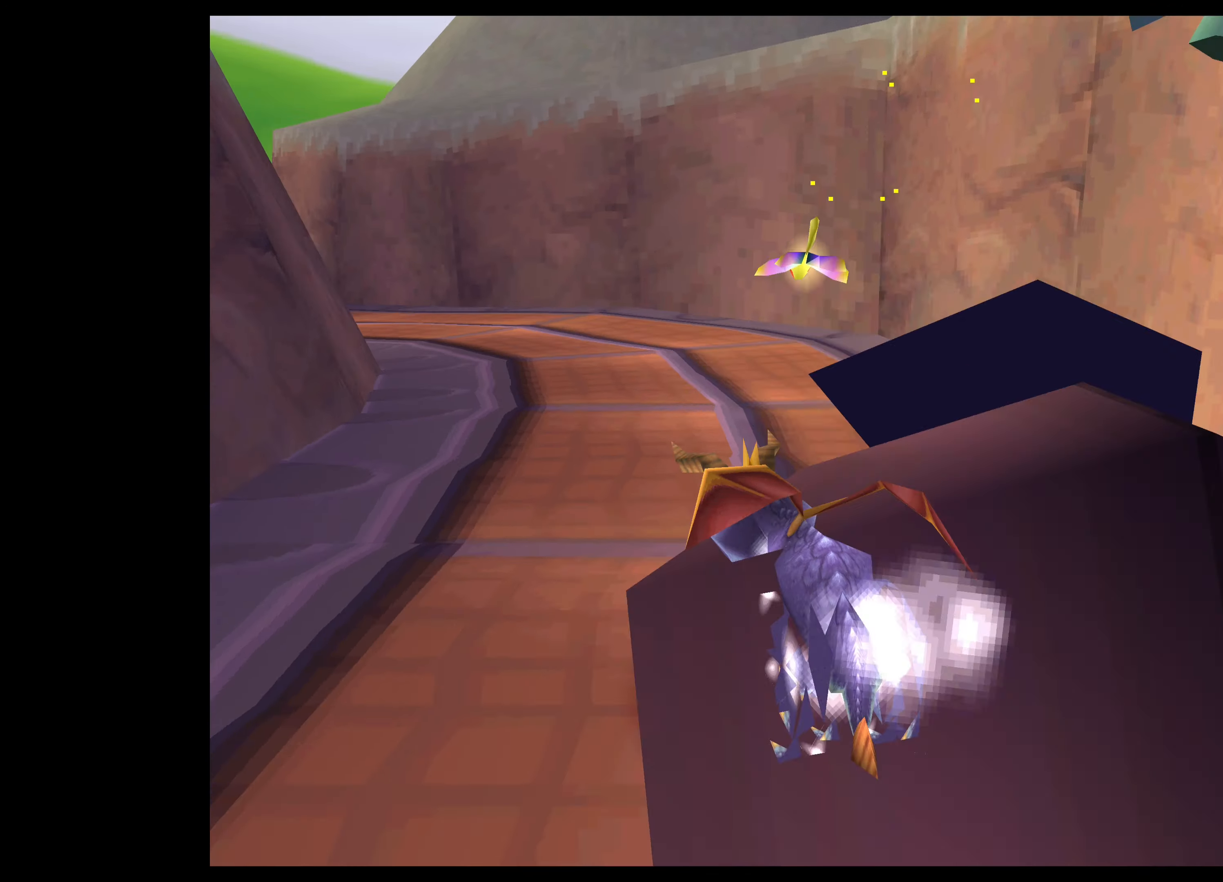
{"buttons": ["SQUARE"], "left_stick": "up-left", "right_stick": "center", "events": [[100, "CROSS", "down"], [333, "CROSS", "up"], [350, "CROSS", "down"], [400, "CROSS", "up"]]}
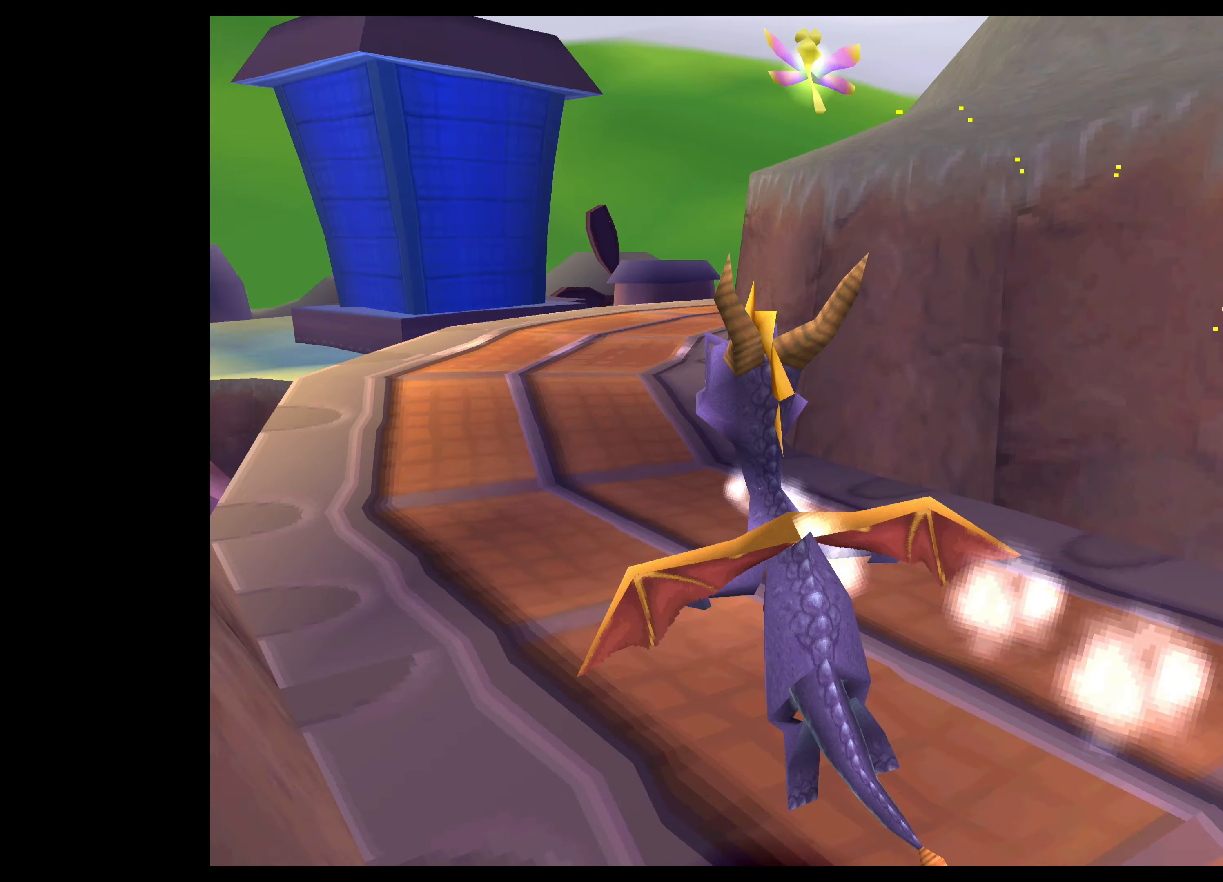
{"buttons": ["SQUARE"], "left_stick": "right", "right_stick": "center", "events": [[167, "left_stick", "up-right"], [467, "left_stick", "right"]]}
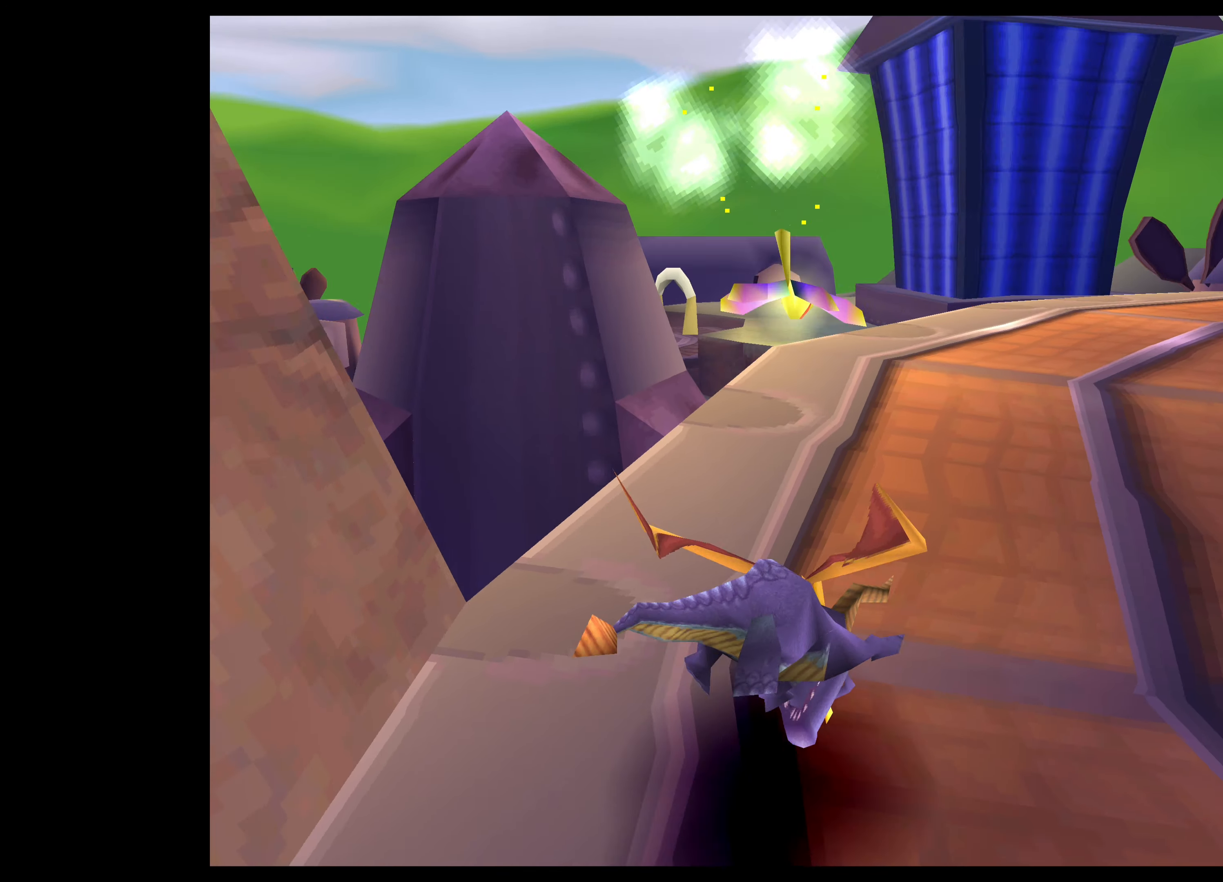
{"buttons": ["SQUARE"], "left_stick": "up", "right_stick": "center", "events": [[167, "left_stick", "up-right"], [283, "left_stick", "up"]]}
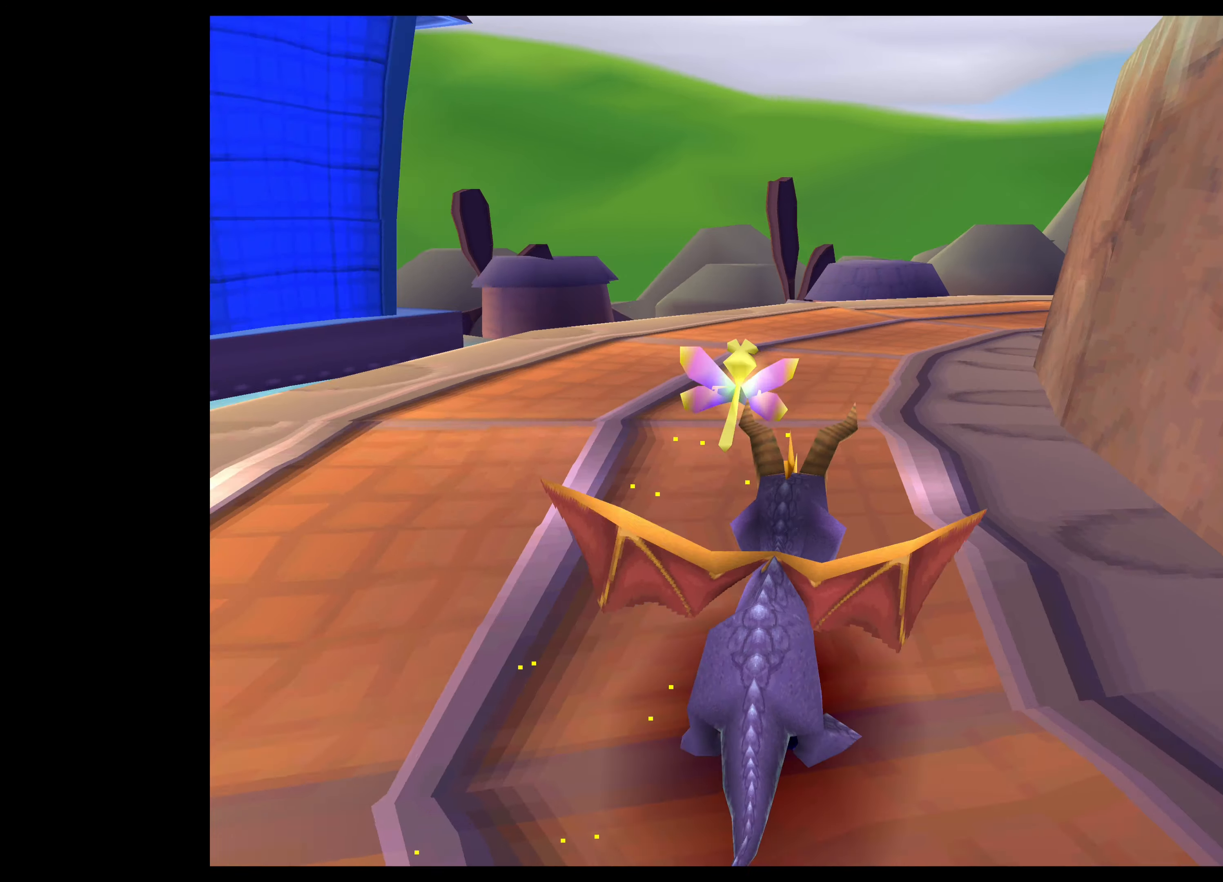
{"buttons": ["SQUARE"], "left_stick": "up-right", "right_stick": "center", "events": [[283, "left_stick", "up-right"]]}
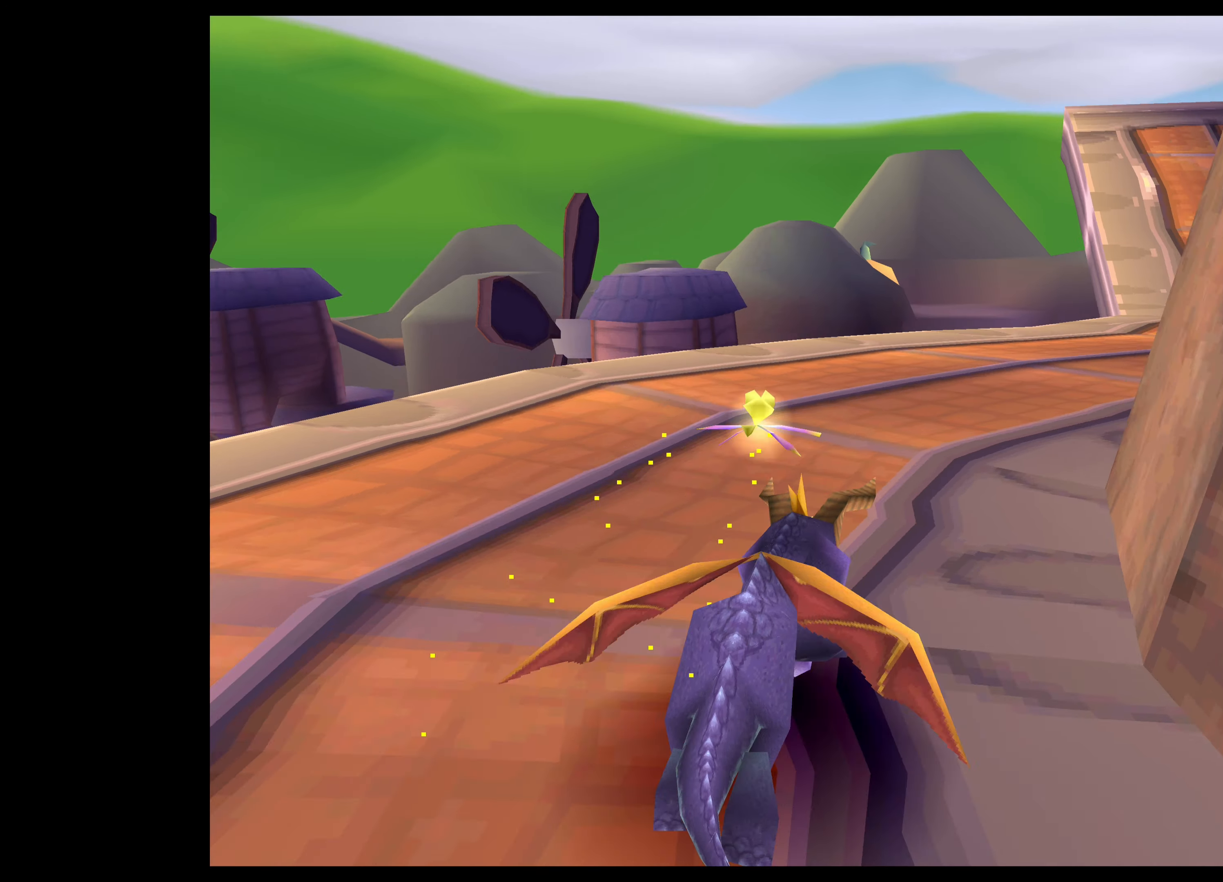
{"buttons": [], "left_stick": "center", "right_stick": "center", "events": [[433, "SQUARE", "up"], [433, "left_stick", "center"]]}
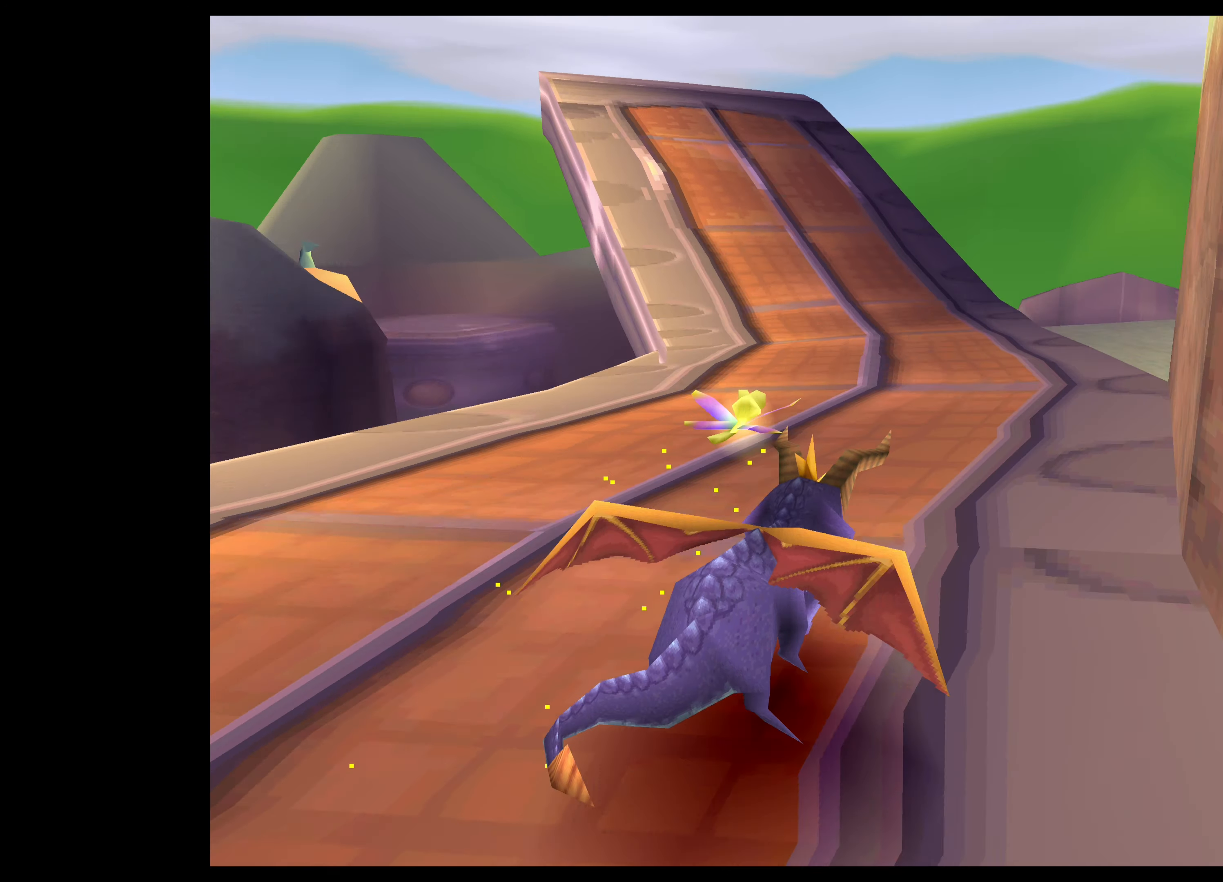
{"buttons": [], "left_stick": "center", "right_stick": "center", "events": []}
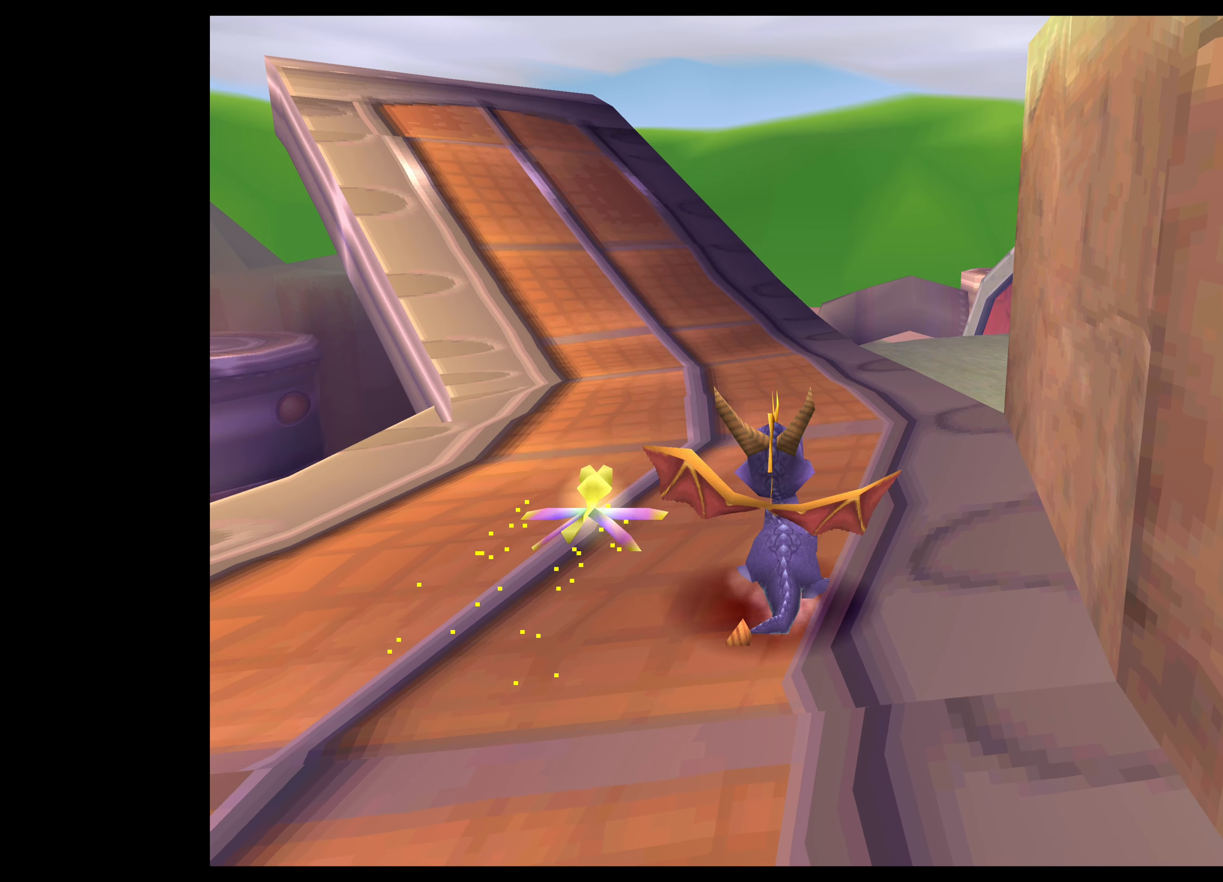
{"buttons": [], "left_stick": "center", "right_stick": "center", "events": [[234, "left_stick", "left"], [400, "left_stick", "center"]]}
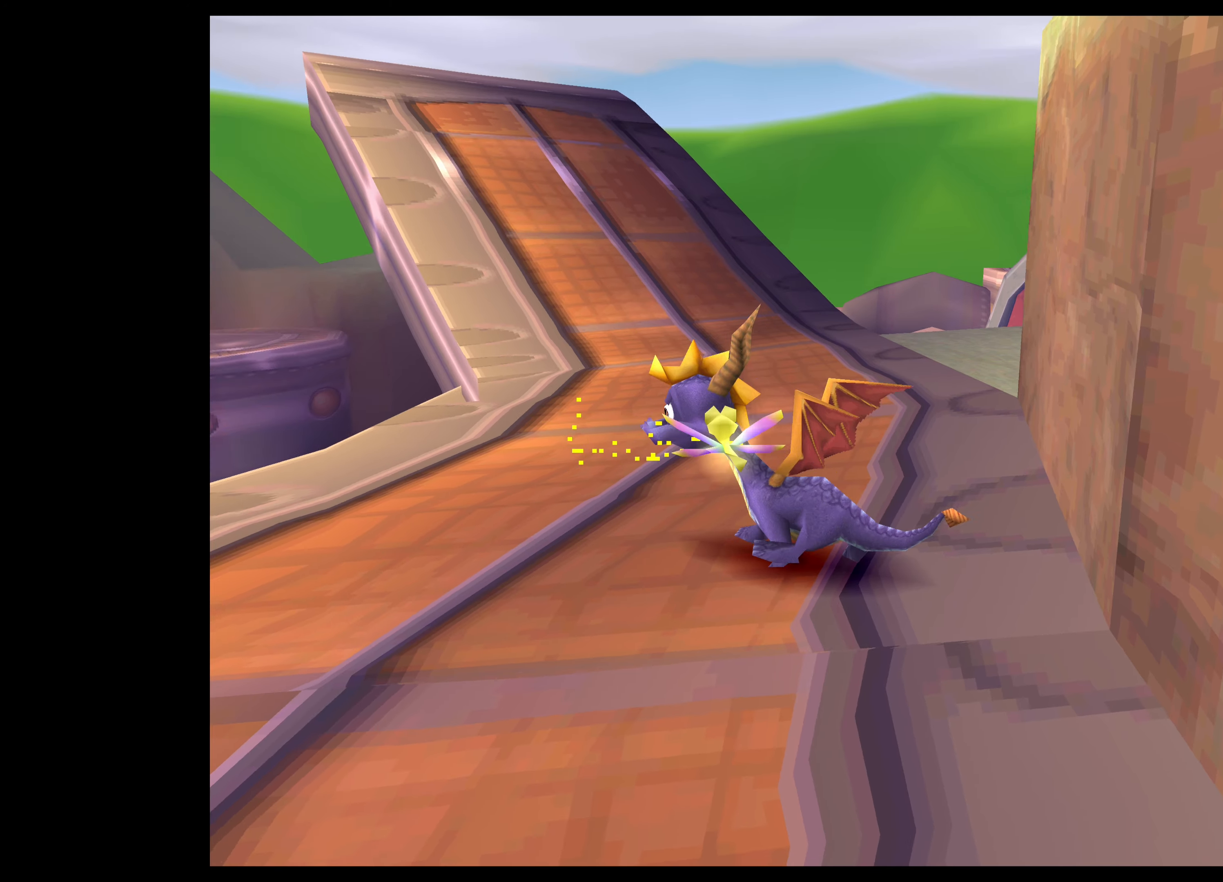
{"buttons": [], "left_stick": "up", "right_stick": "center", "events": [[50, "left_stick", "up"]]}
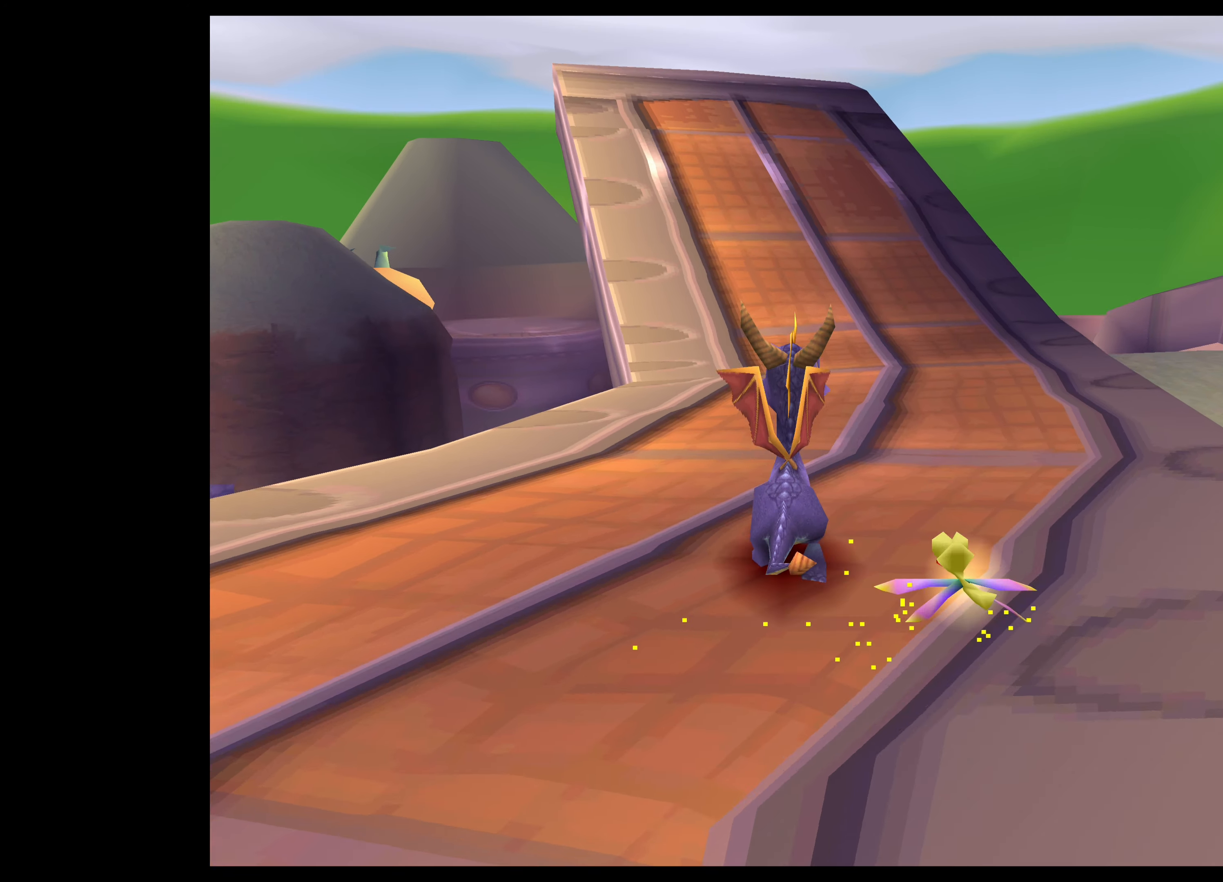
{"buttons": [], "left_stick": "up", "right_stick": "center", "events": []}
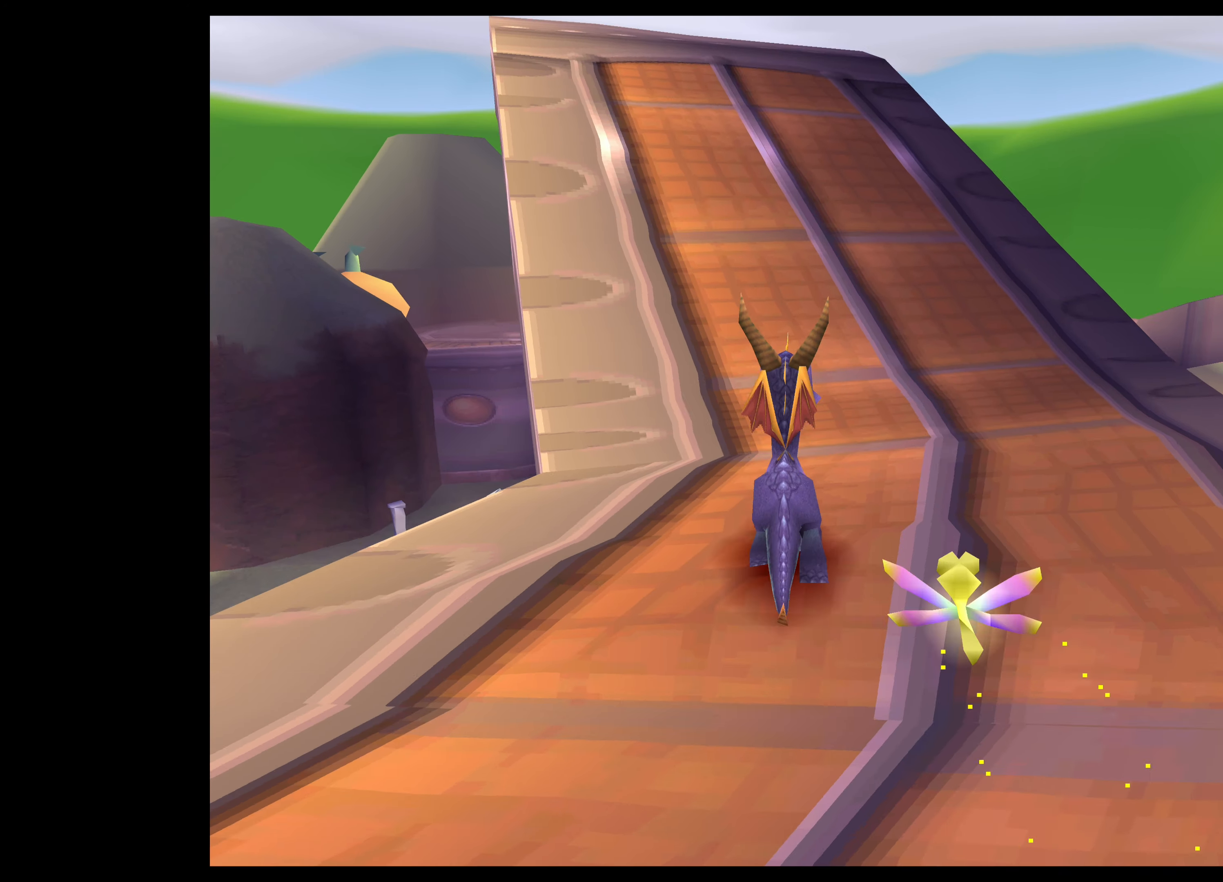
{"buttons": [], "left_stick": "center", "right_stick": "center", "events": [[467, "left_stick", "center"]]}